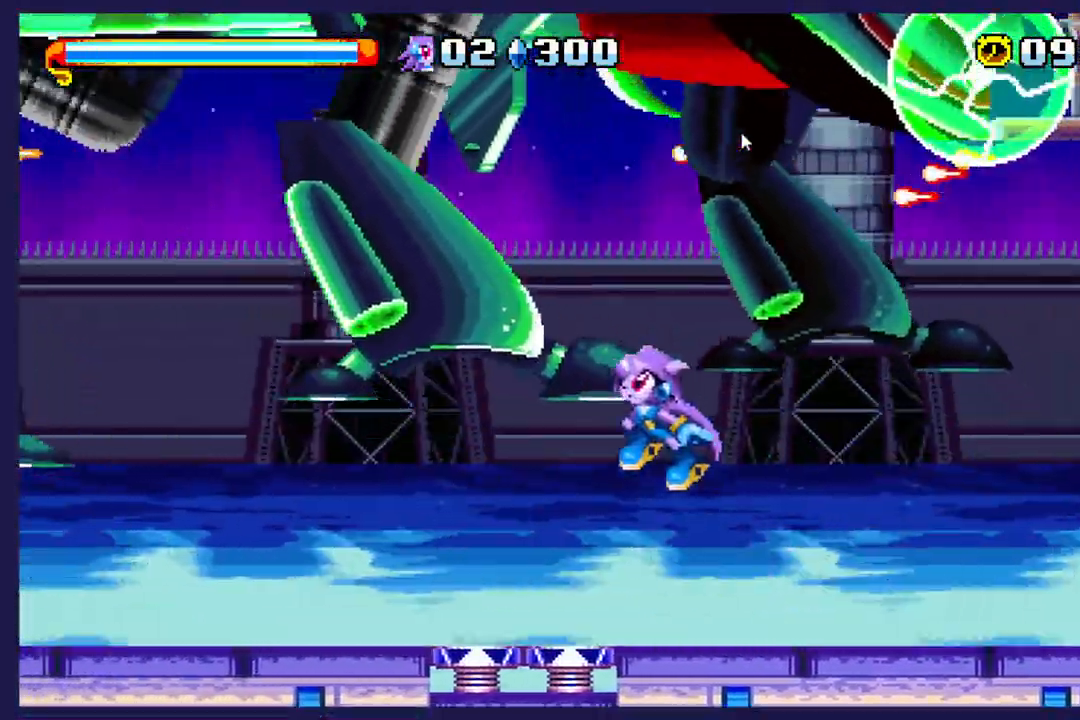
Gameplay with a controller (Xbox layout); each line is a JSON object with the inputs held at the frame after it. "events" lists button and stick changes between this image and that frame as [ms after this image, input, new state], when the widget could be followed in between. Not read: right_stick.
{"buttons": ["DPAD_LEFT"], "left_stick": "center", "events": [[50, "A", "up"]]}
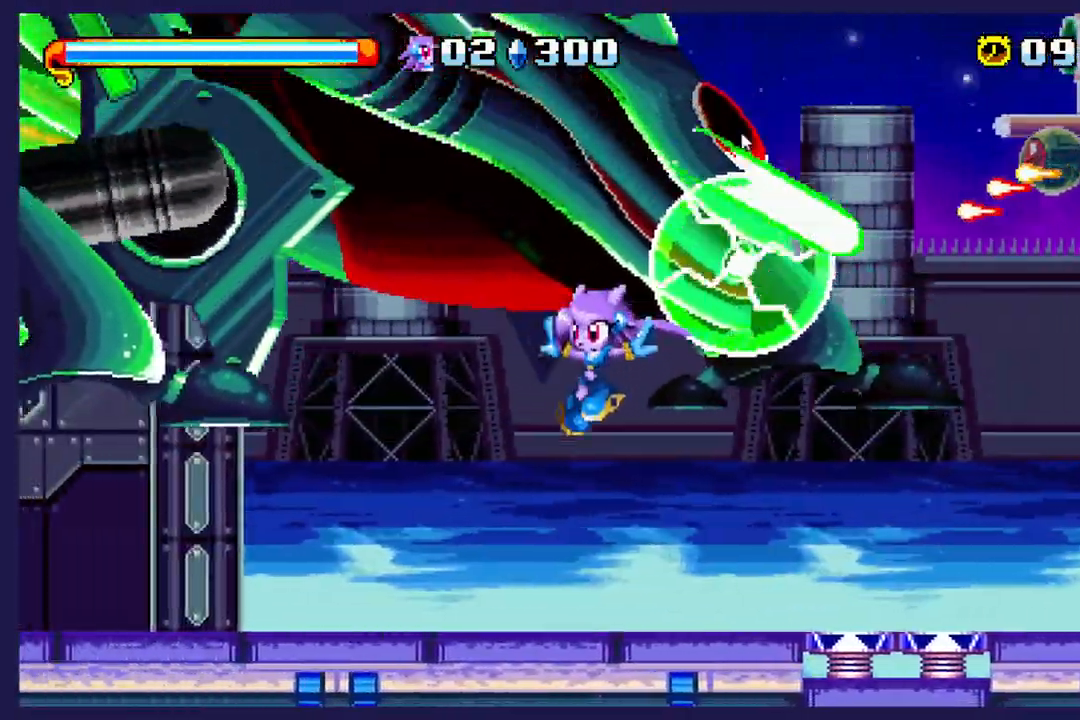
{"buttons": [], "left_stick": "center", "events": [[500, "DPAD_LEFT", "up"]]}
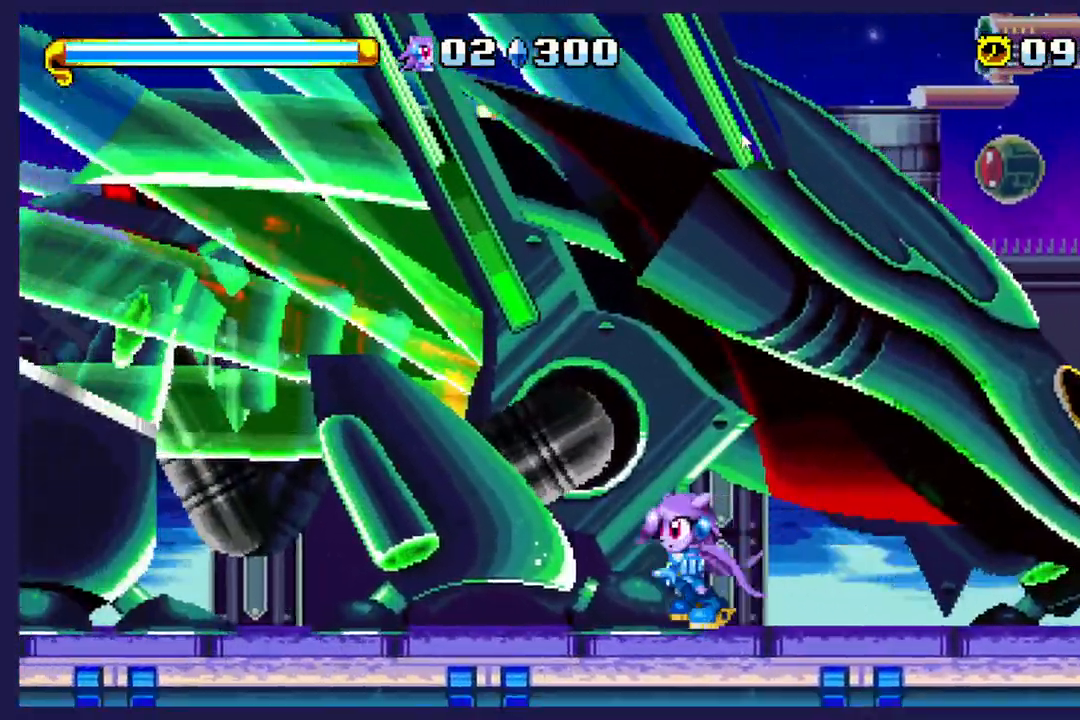
{"buttons": ["A", "DPAD_RIGHT"], "left_stick": "center", "events": [[50, "DPAD_RIGHT", "down"], [400, "A", "down"]]}
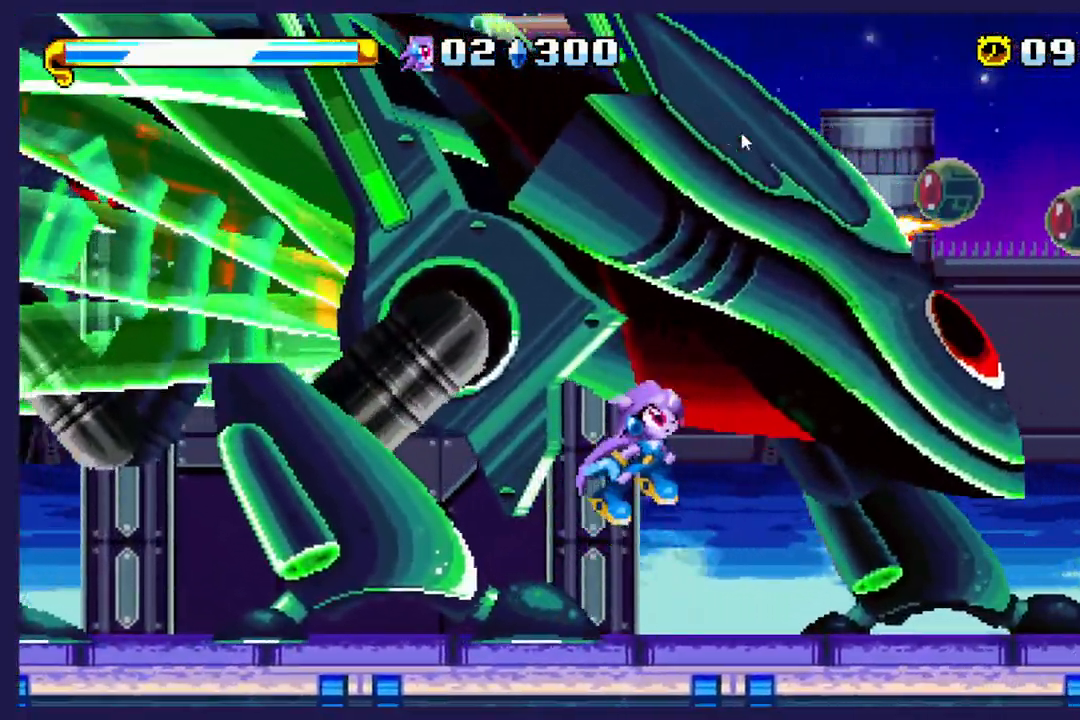
{"buttons": ["DPAD_LEFT"], "left_stick": "center", "events": [[100, "A", "up"], [100, "X", "down"], [267, "DPAD_RIGHT", "up"], [317, "X", "up"], [333, "DPAD_LEFT", "down"]]}
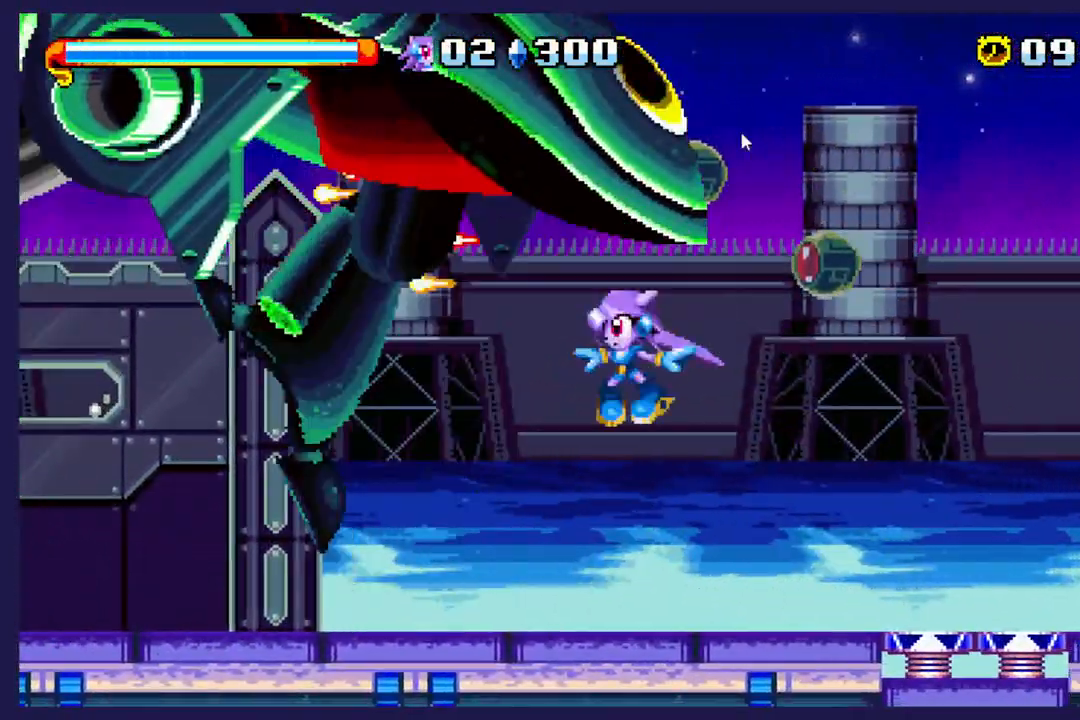
{"buttons": ["DPAD_RIGHT"], "left_stick": "center", "events": [[317, "DPAD_LEFT", "up"], [417, "DPAD_RIGHT", "down"]]}
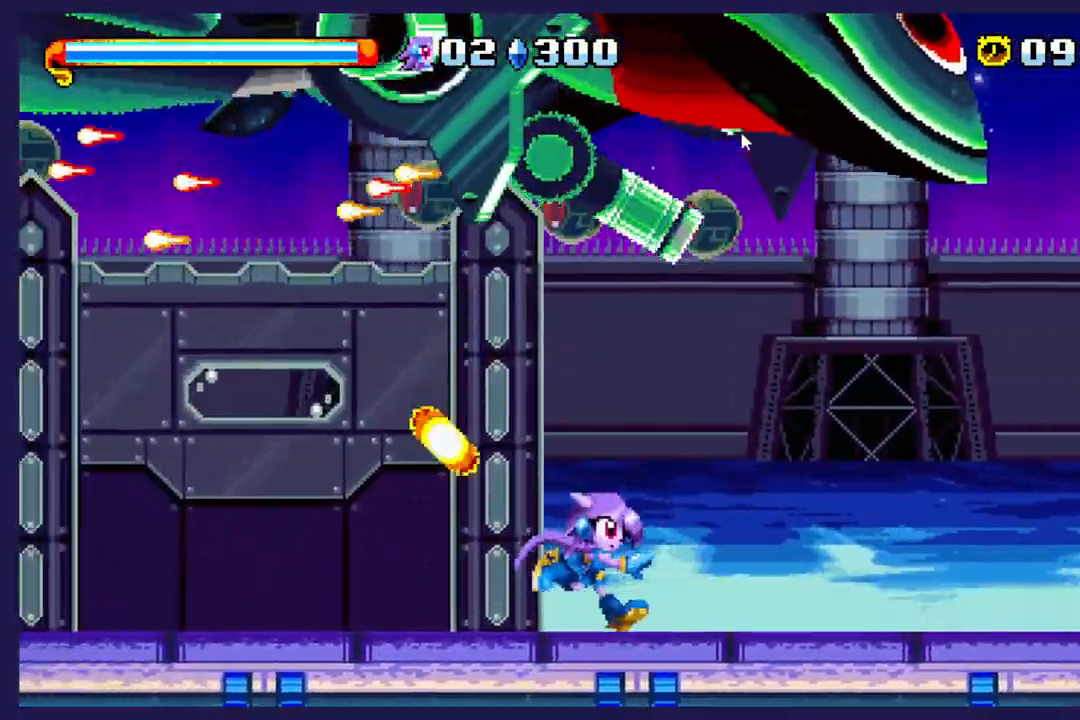
{"buttons": ["A", "DPAD_RIGHT"], "left_stick": "center", "events": [[100, "DPAD_RIGHT", "up"], [367, "DPAD_RIGHT", "down"], [383, "A", "down"]]}
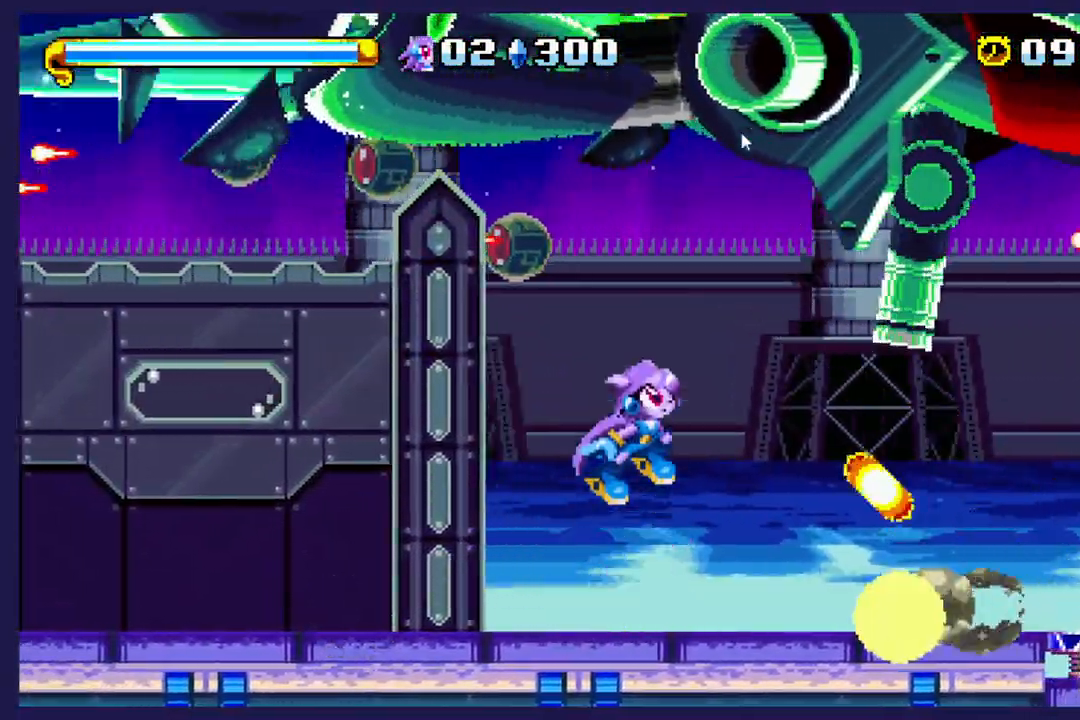
{"buttons": ["A", "DPAD_LEFT"], "left_stick": "center", "events": [[33, "DPAD_RIGHT", "up"], [50, "A", "up"], [117, "DPAD_LEFT", "down"], [283, "A", "down"]]}
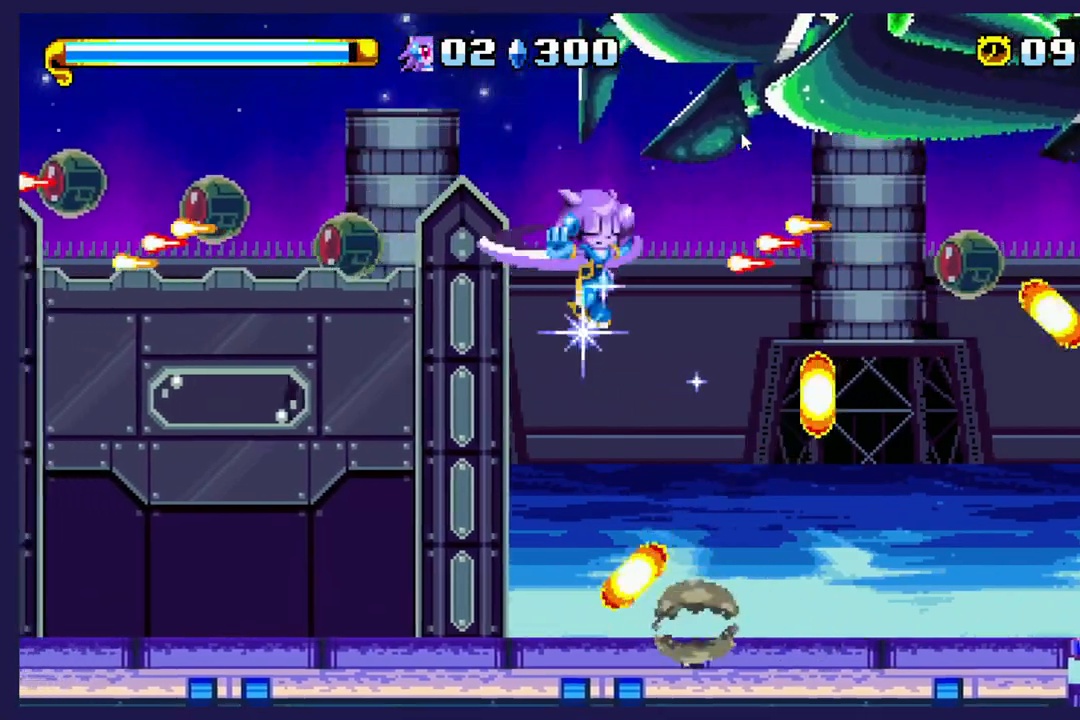
{"buttons": ["DPAD_LEFT"], "left_stick": "center", "events": [[33, "A", "up"]]}
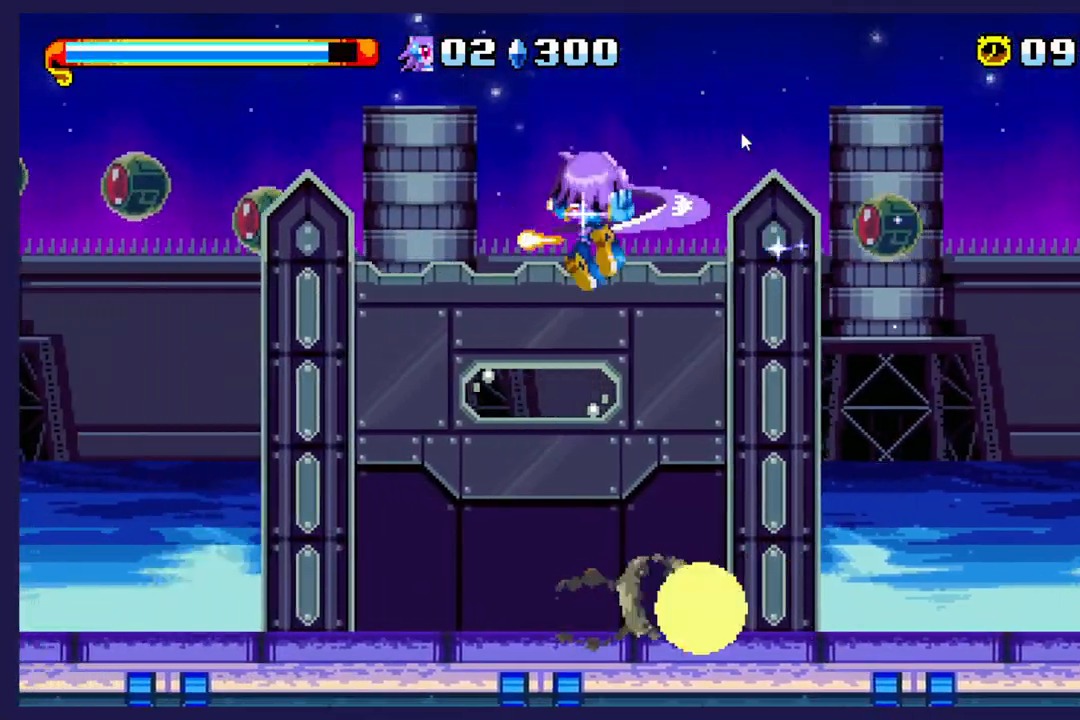
{"buttons": ["DPAD_RIGHT"], "left_stick": "center", "events": [[200, "DPAD_LEFT", "up"], [250, "DPAD_RIGHT", "down"]]}
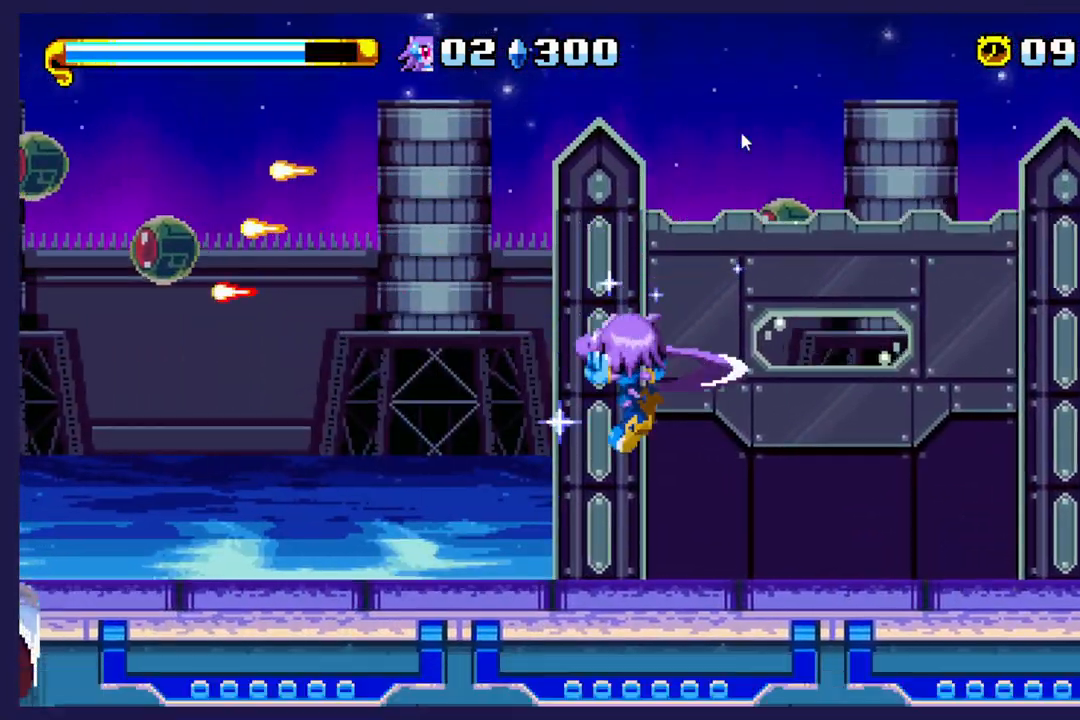
{"buttons": ["DPAD_RIGHT"], "left_stick": "center", "events": []}
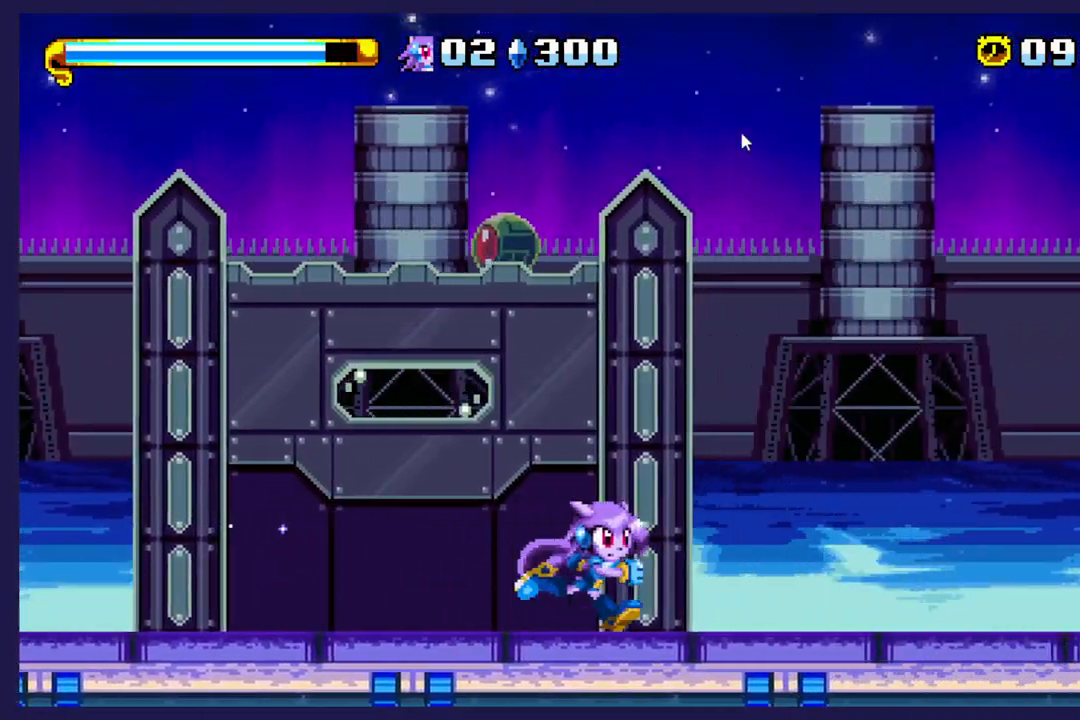
{"buttons": ["DPAD_RIGHT"], "left_stick": "center", "events": [[100, "DPAD_RIGHT", "up"], [317, "DPAD_RIGHT", "down"]]}
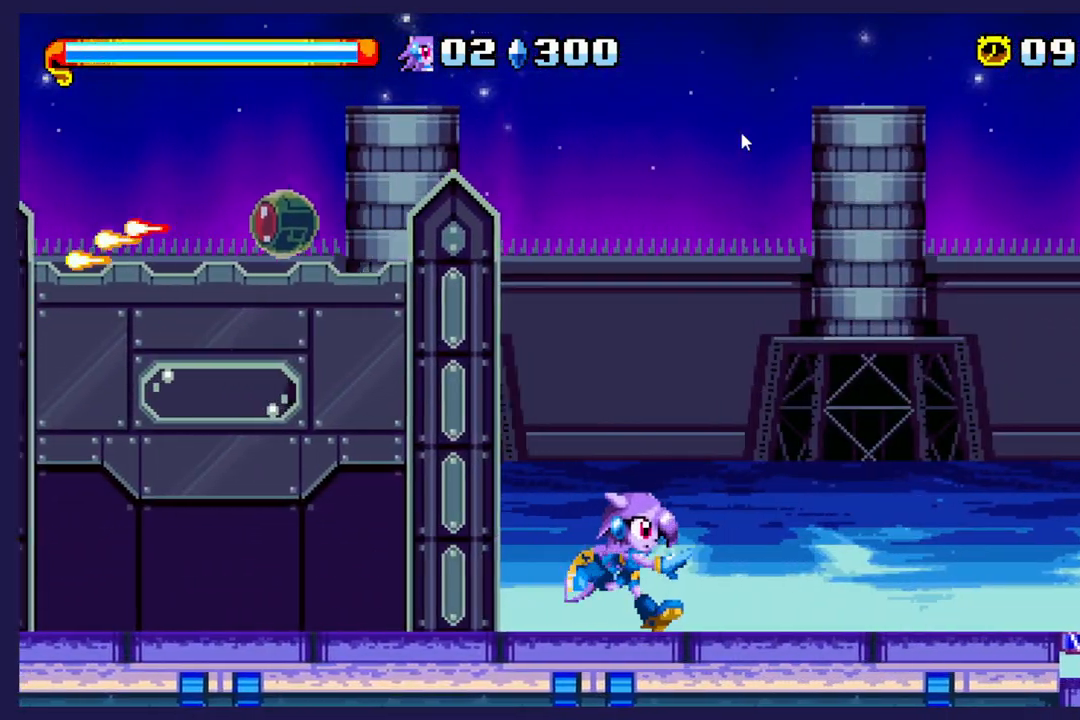
{"buttons": [], "left_stick": "center", "events": [[200, "DPAD_RIGHT", "up"]]}
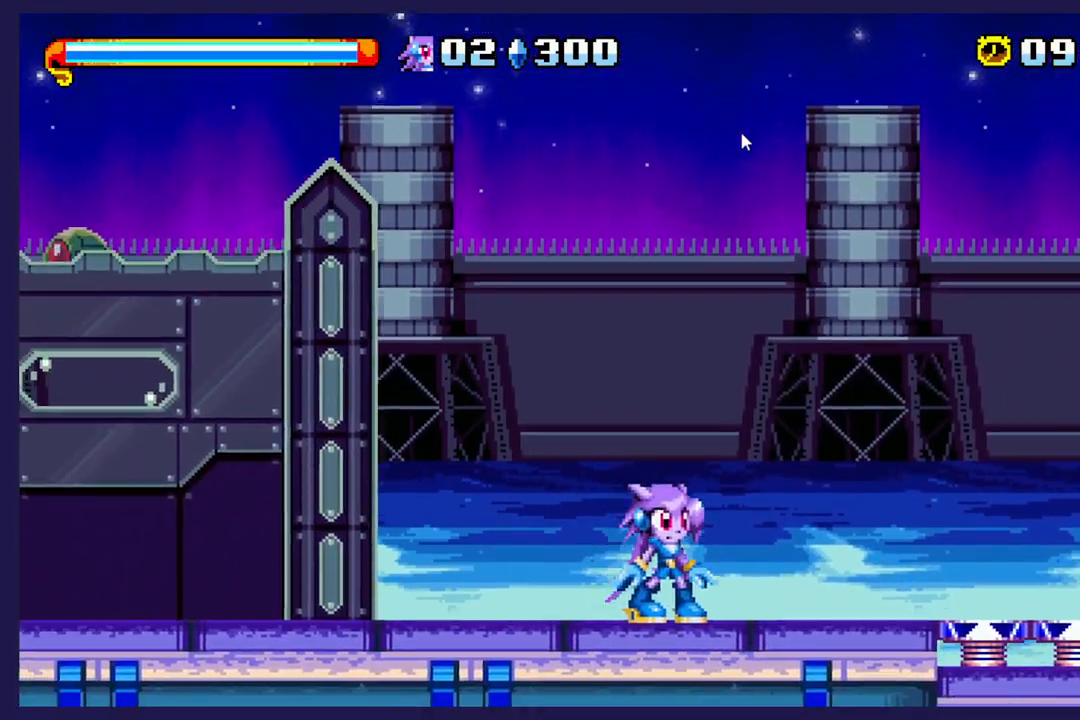
{"buttons": ["DPAD_LEFT"], "left_stick": "center", "events": [[100, "DPAD_LEFT", "down"]]}
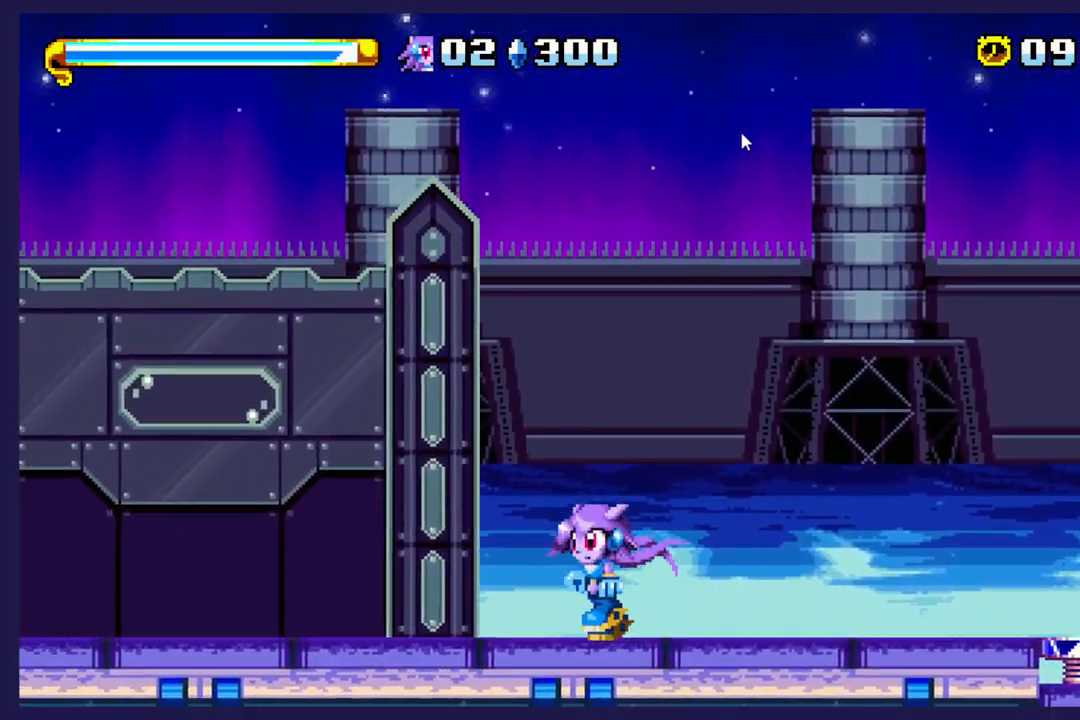
{"buttons": ["DPAD_LEFT"], "left_stick": "center", "events": []}
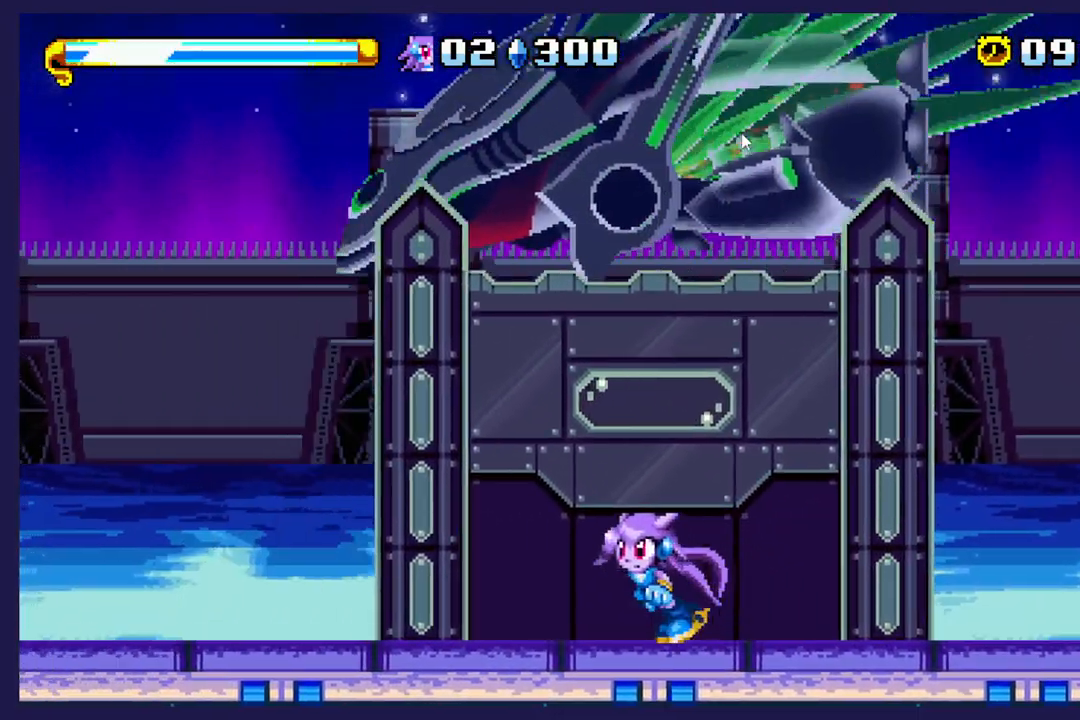
{"buttons": ["DPAD_RIGHT"], "left_stick": "center", "events": [[250, "DPAD_LEFT", "up"], [300, "DPAD_RIGHT", "down"]]}
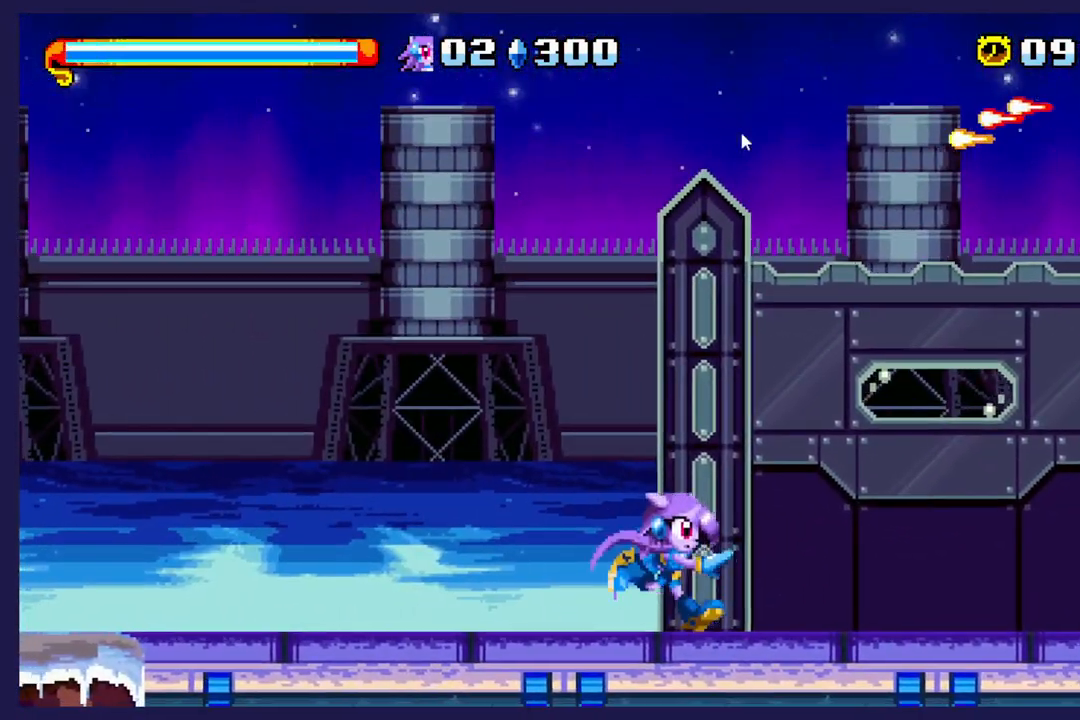
{"buttons": ["DPAD_RIGHT"], "left_stick": "center", "events": []}
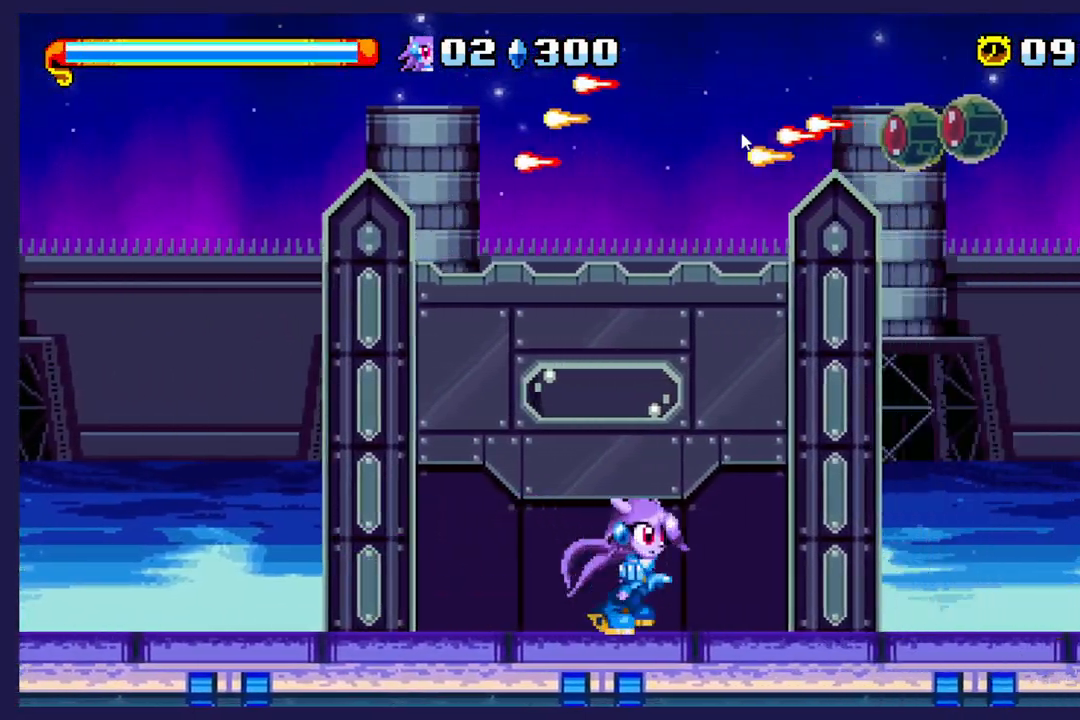
{"buttons": ["A"], "left_stick": "center", "events": [[467, "DPAD_RIGHT", "up"], [483, "A", "down"]]}
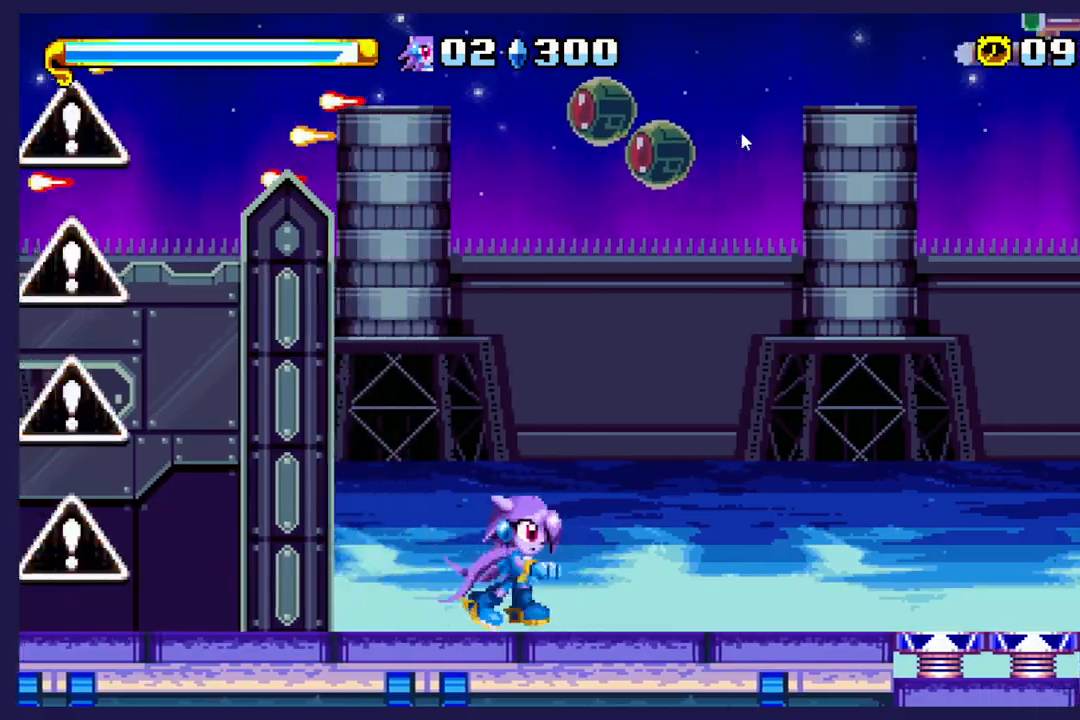
{"buttons": ["DPAD_LEFT"], "left_stick": "center", "events": [[17, "DPAD_LEFT", "down"], [83, "A", "up"], [150, "B", "down"], [267, "B", "up"]]}
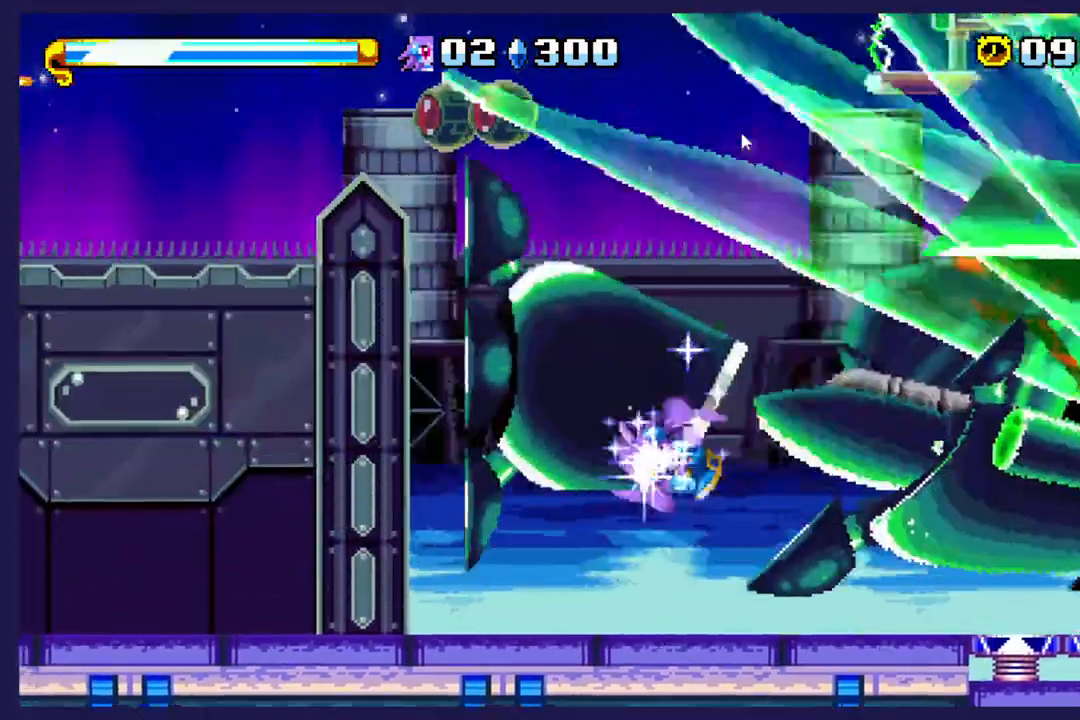
{"buttons": ["A", "DPAD_RIGHT"], "left_stick": "center", "events": [[83, "DPAD_LEFT", "up"], [167, "DPAD_RIGHT", "down"], [383, "A", "down"]]}
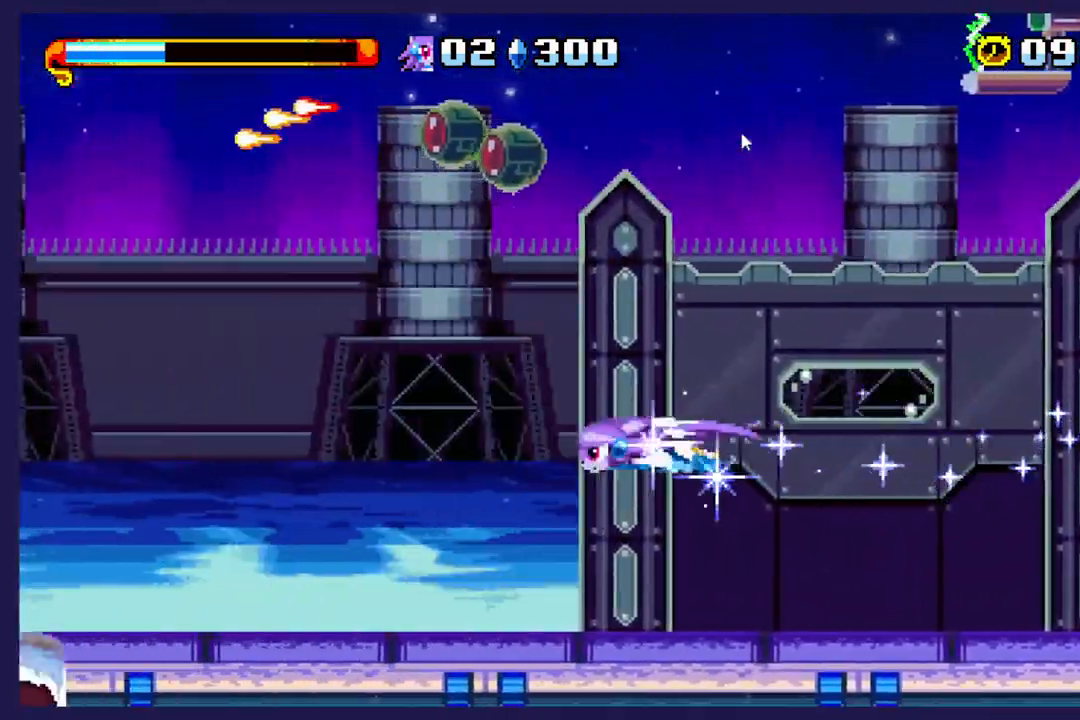
{"buttons": ["DPAD_RIGHT"], "left_stick": "center", "events": [[17, "A", "up"], [100, "A", "down"], [233, "A", "up"], [350, "A", "down"], [433, "A", "up"]]}
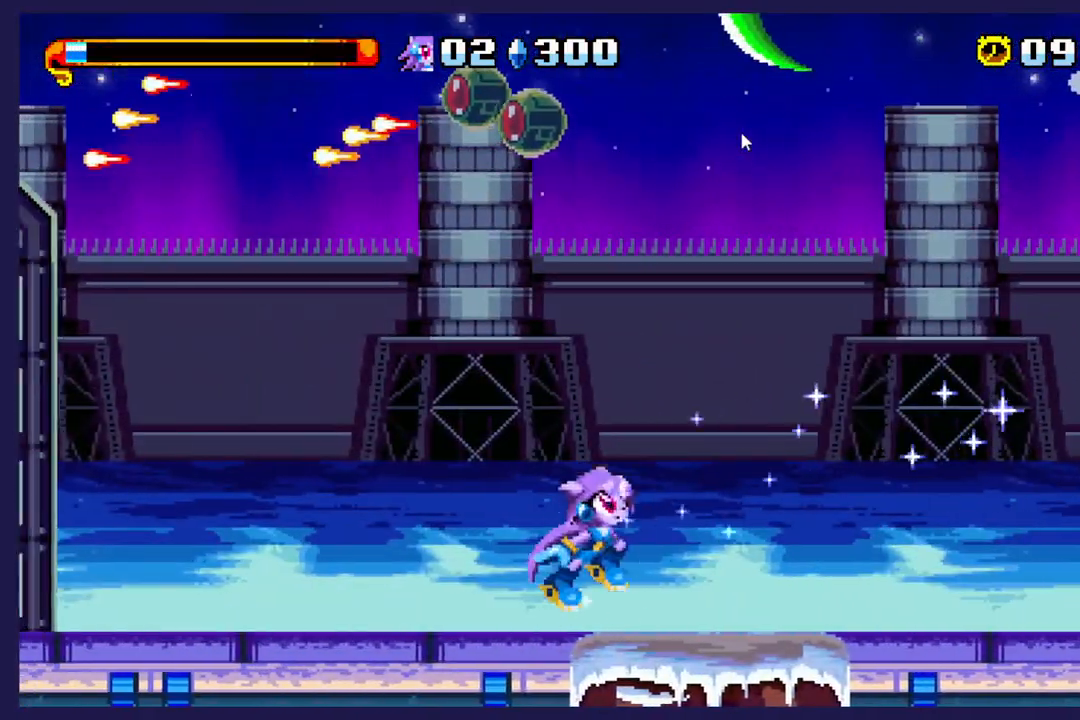
{"buttons": ["DPAD_RIGHT"], "left_stick": "center", "events": []}
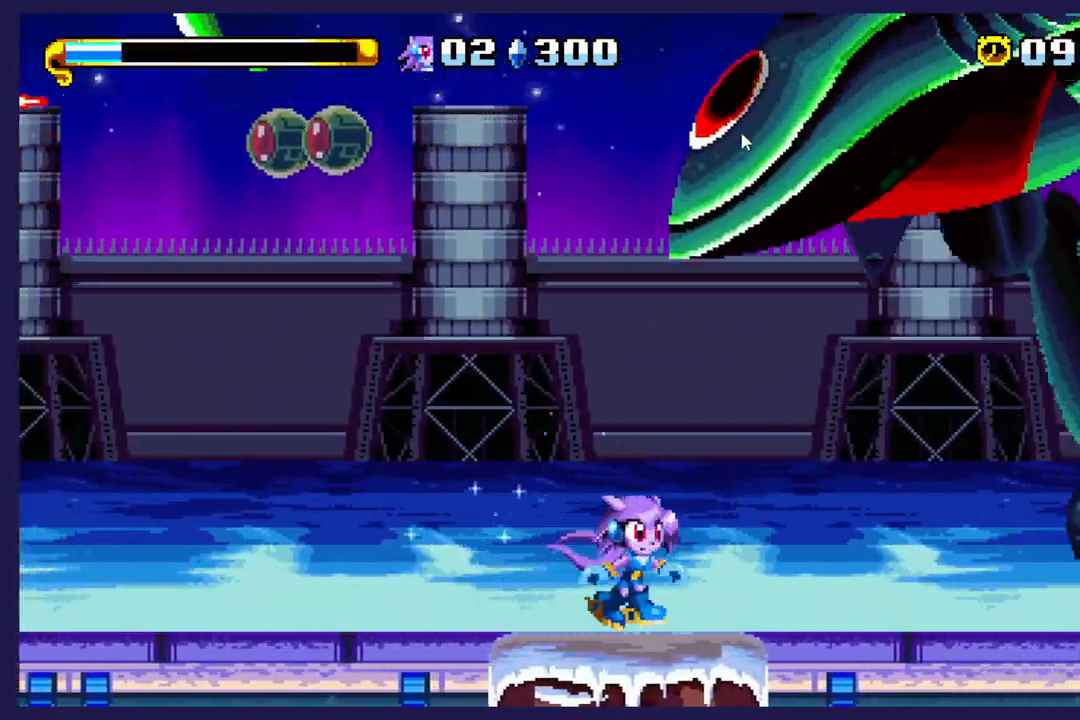
{"buttons": ["A"], "left_stick": "center"}
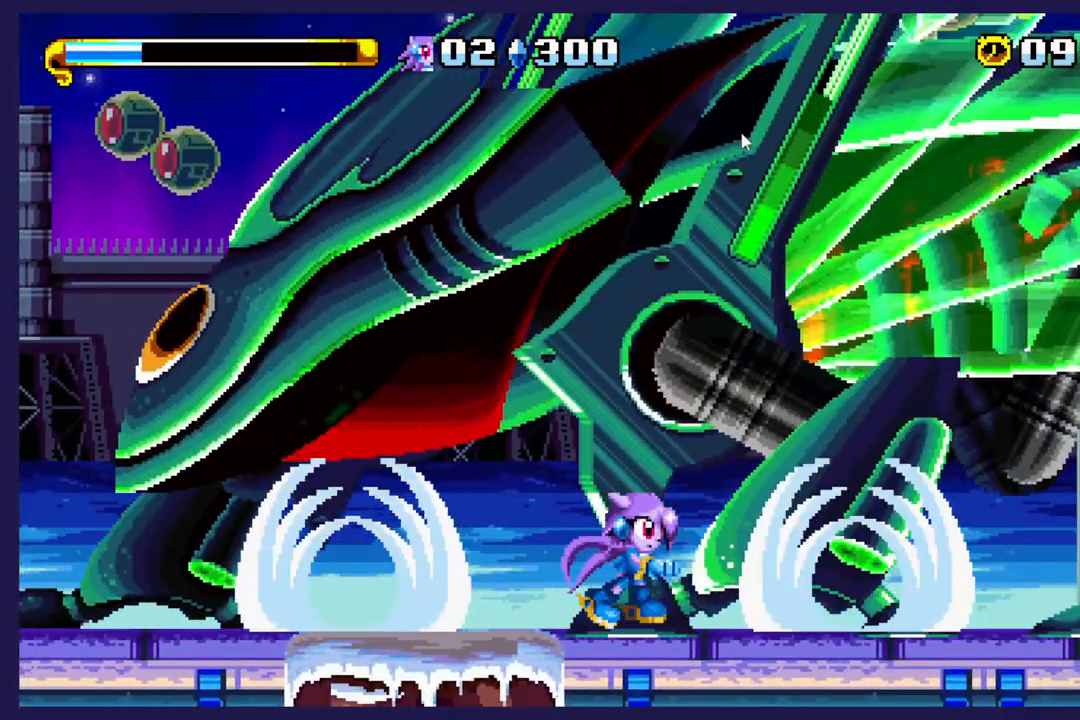
{"buttons": ["A"], "left_stick": "center", "events": [[133, "A", "up"], [183, "R1", "down"], [233, "R1", "up"], [317, "A", "down"]]}
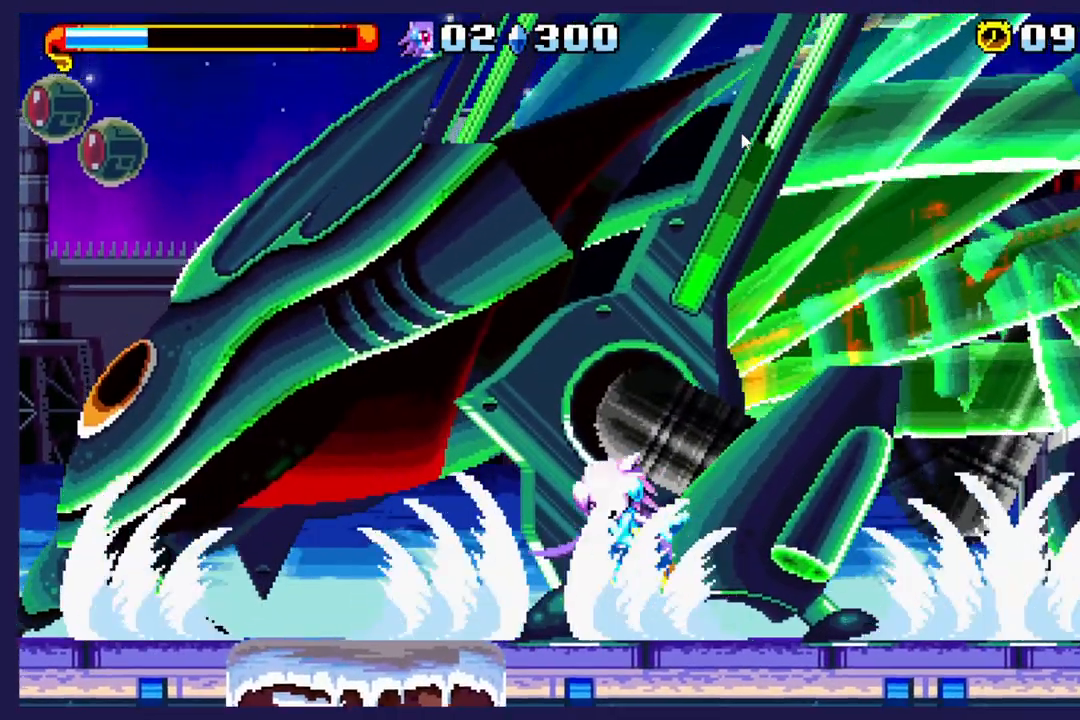
{"buttons": [], "left_stick": "center", "events": [[233, "A", "up"]]}
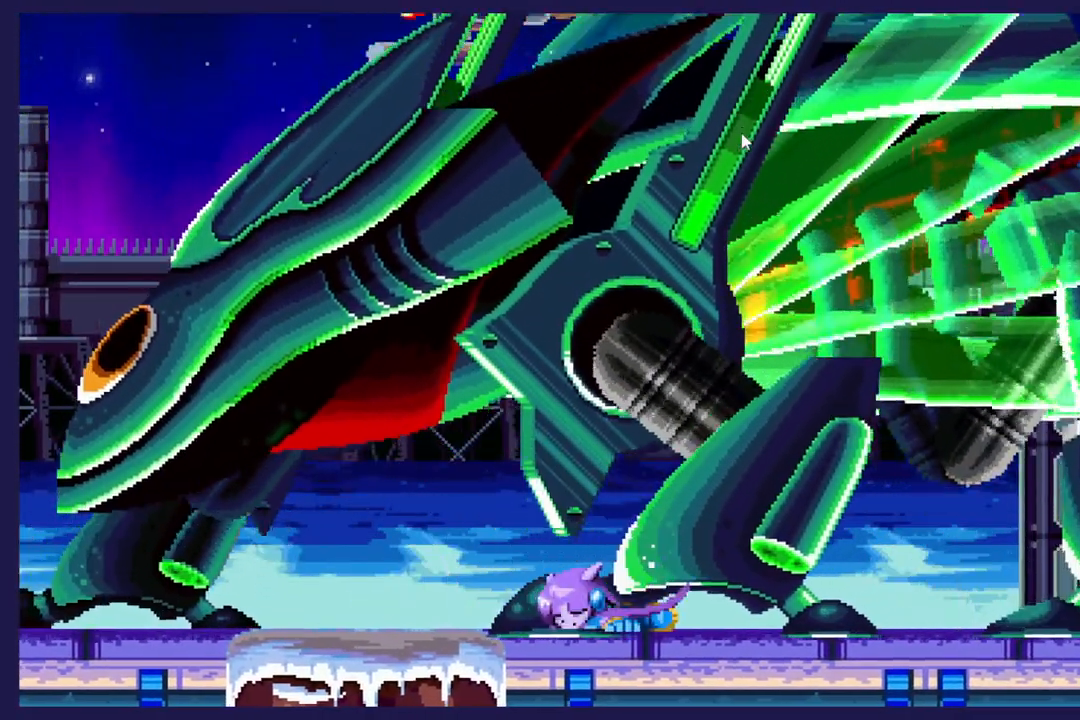
{"buttons": [], "left_stick": "center", "events": []}
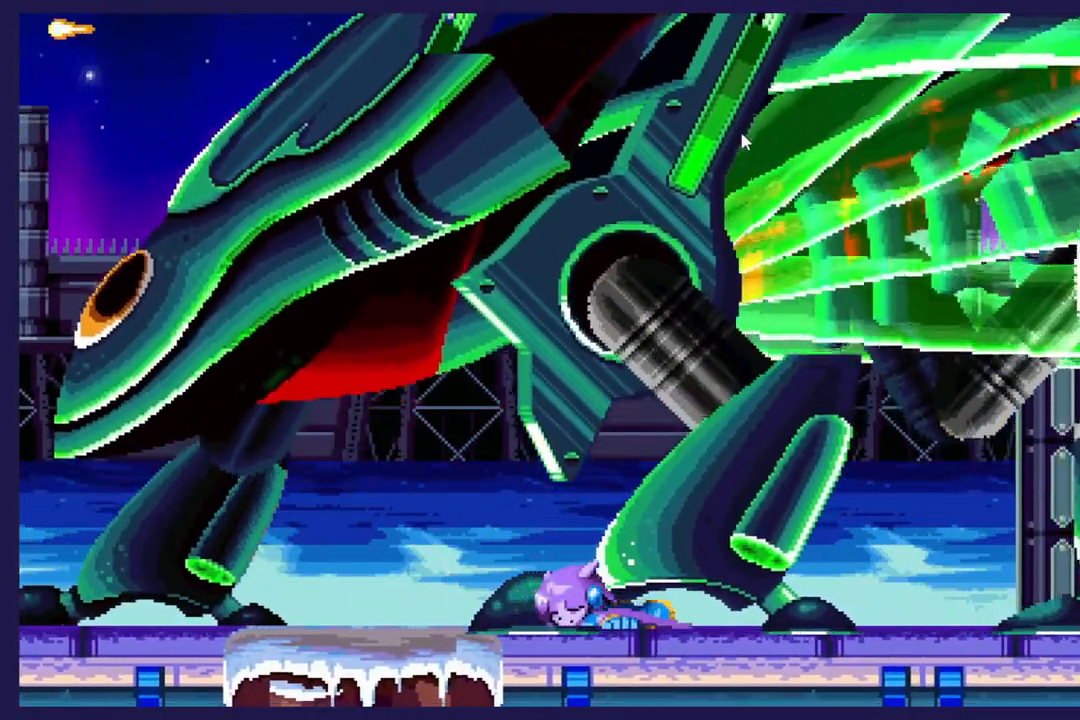
{"buttons": [], "left_stick": "center", "events": []}
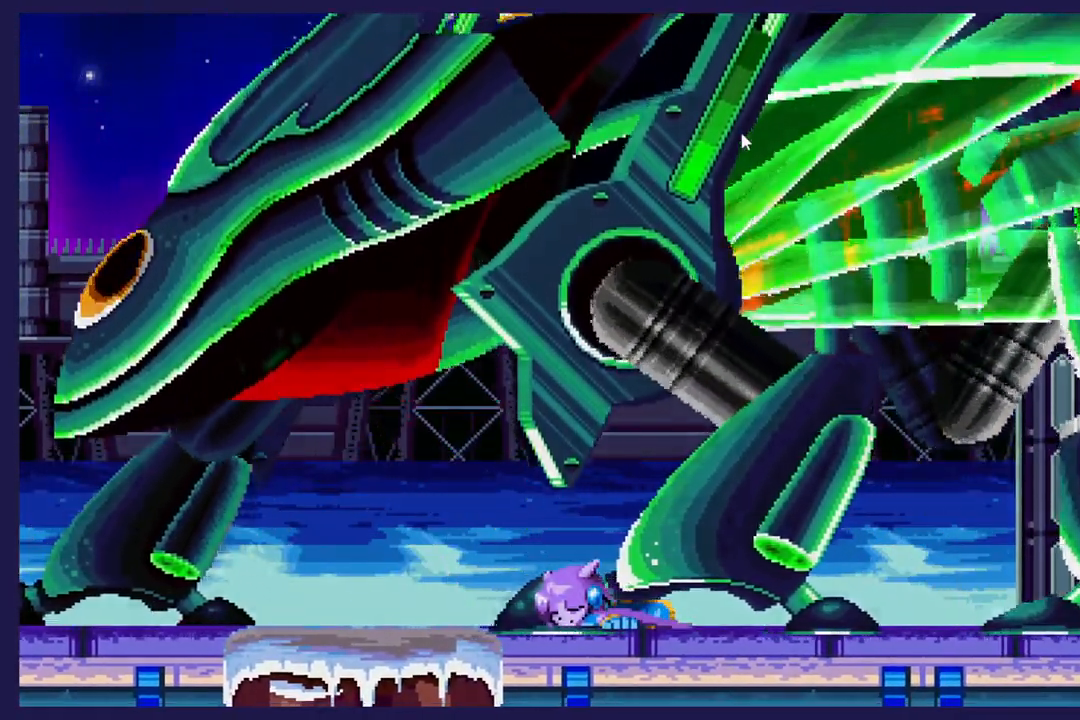
{"buttons": [], "left_stick": "center", "events": []}
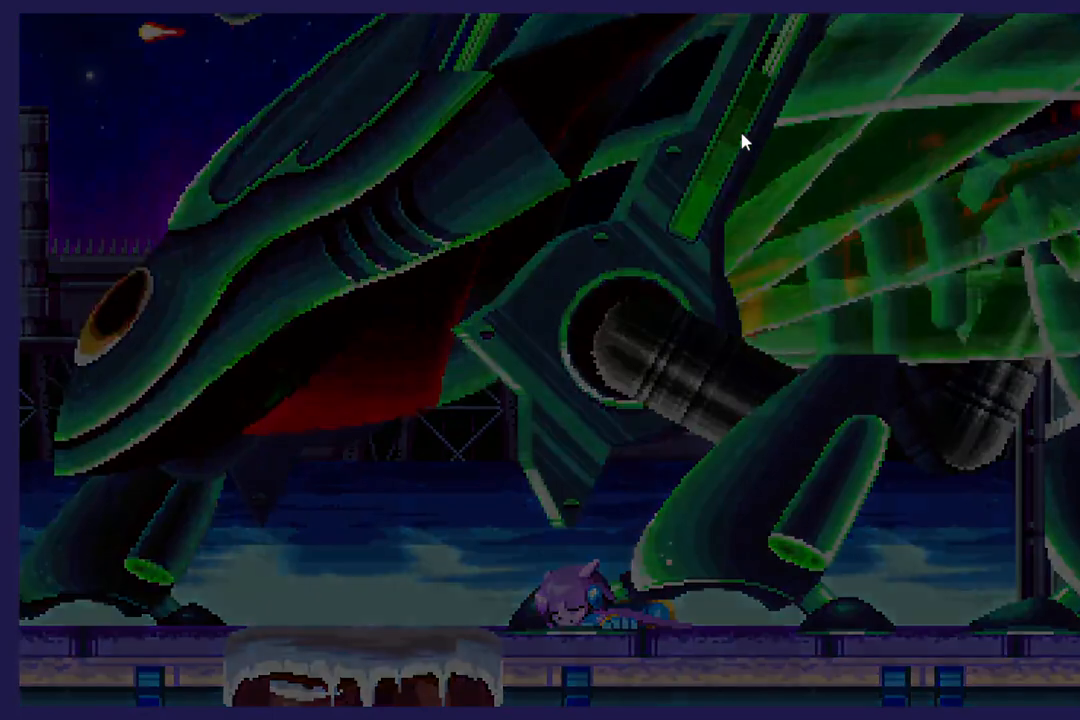
{"buttons": [], "left_stick": "center", "events": []}